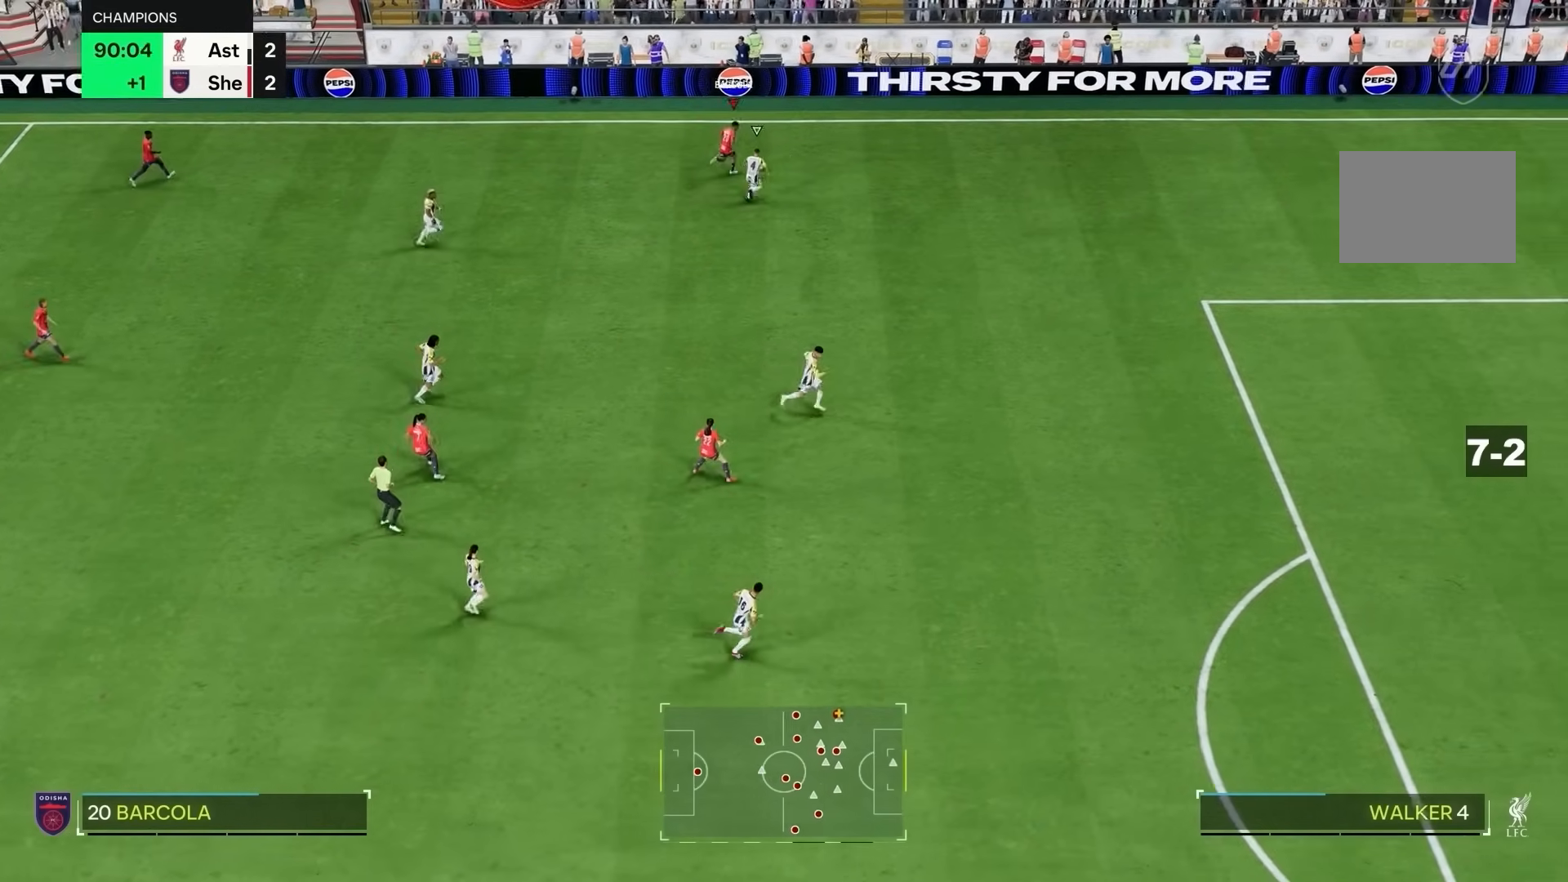
Gameplay with a controller (PlayStation layout); each line is a JSON object with the inputs held at the frame after it (dt_ms = milliseconds from this image to that frame). "events" lists button and stick changes between this image and that frame as [ms after this image, input, new state], when the widget could be followed in between. Not read: L3 R3.
{"dt_ms": 500, "buttons": [], "left_stick": "left", "right_stick": "center", "events": [[50, "R2", "up"], [67, "left_stick", "left"], [133, "L1", "up"]]}
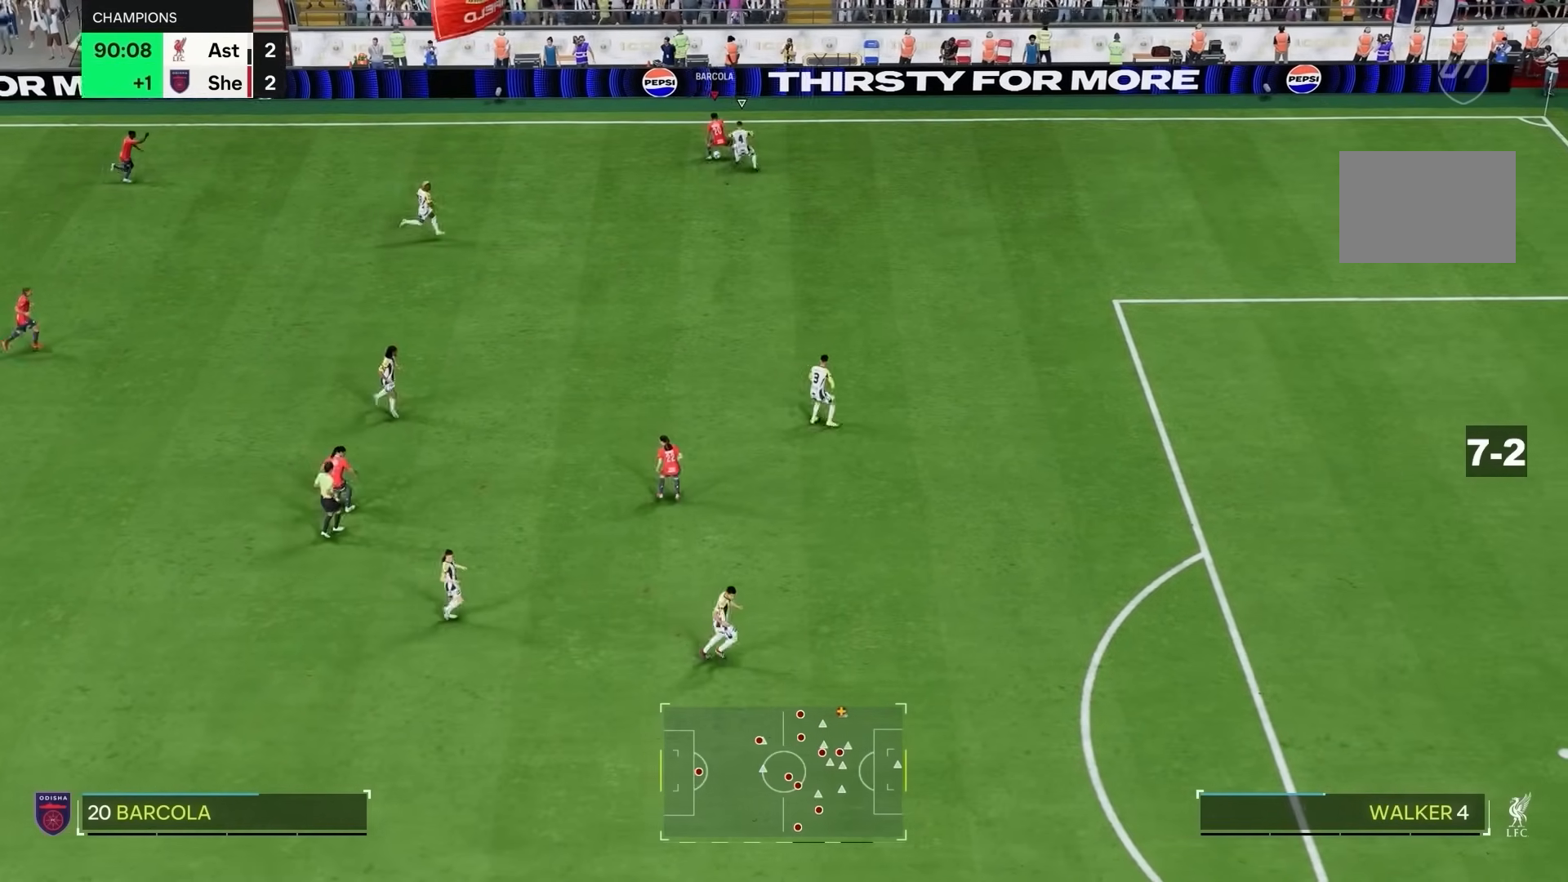
{"dt_ms": 500, "buttons": ["R1"], "left_stick": "down", "right_stick": "center", "events": [[183, "left_stick", "down"], [483, "R1", "down"]]}
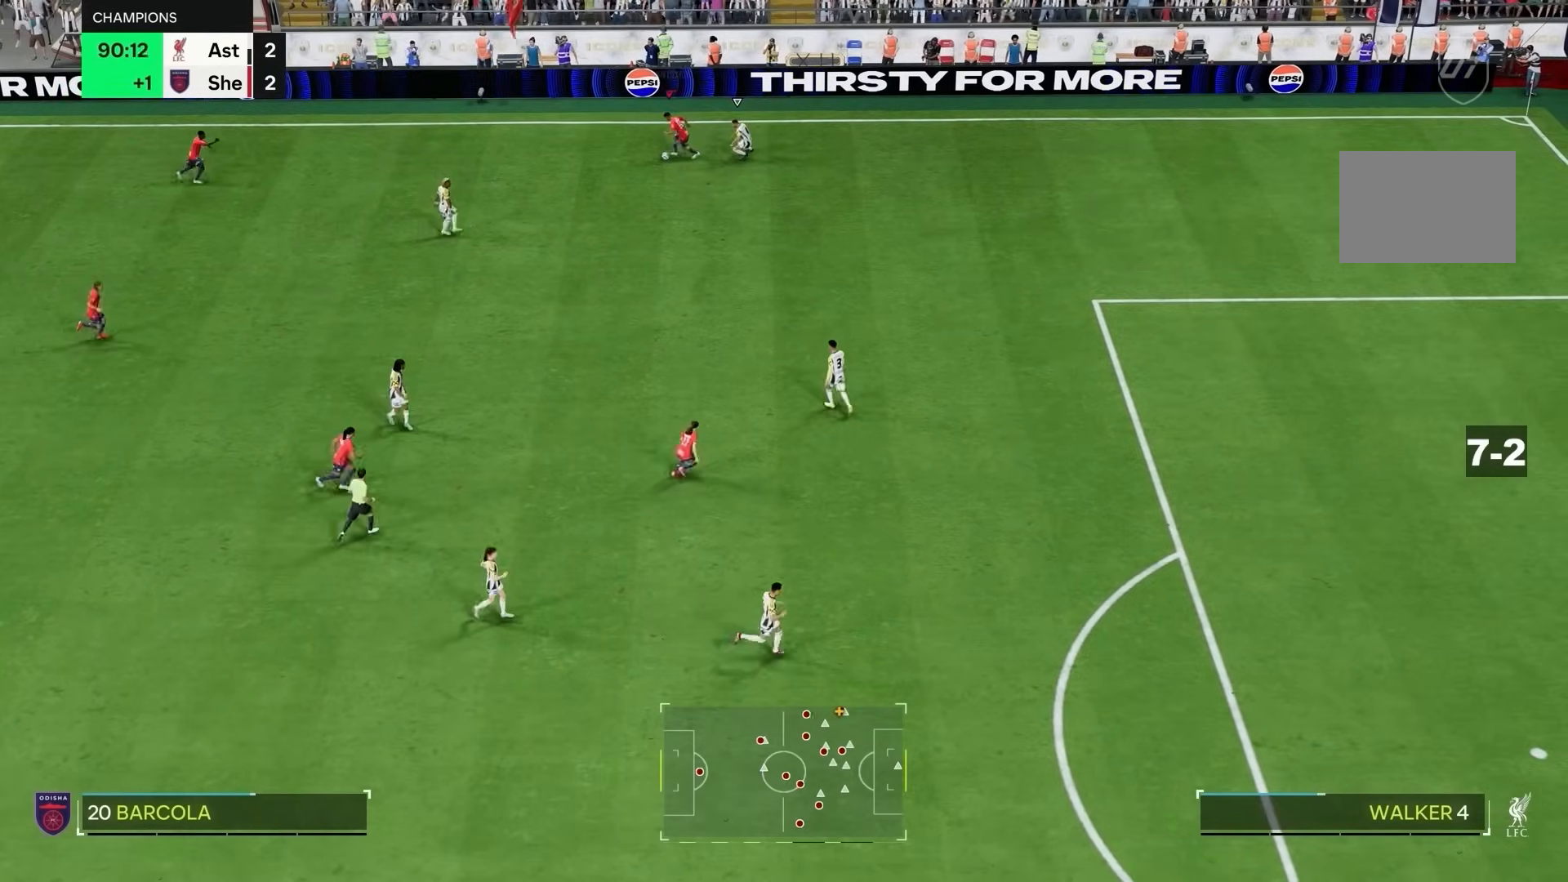
{"dt_ms": 500, "buttons": ["R1"], "left_stick": "down-left", "right_stick": "center", "events": [[417, "left_stick", "down-left"]]}
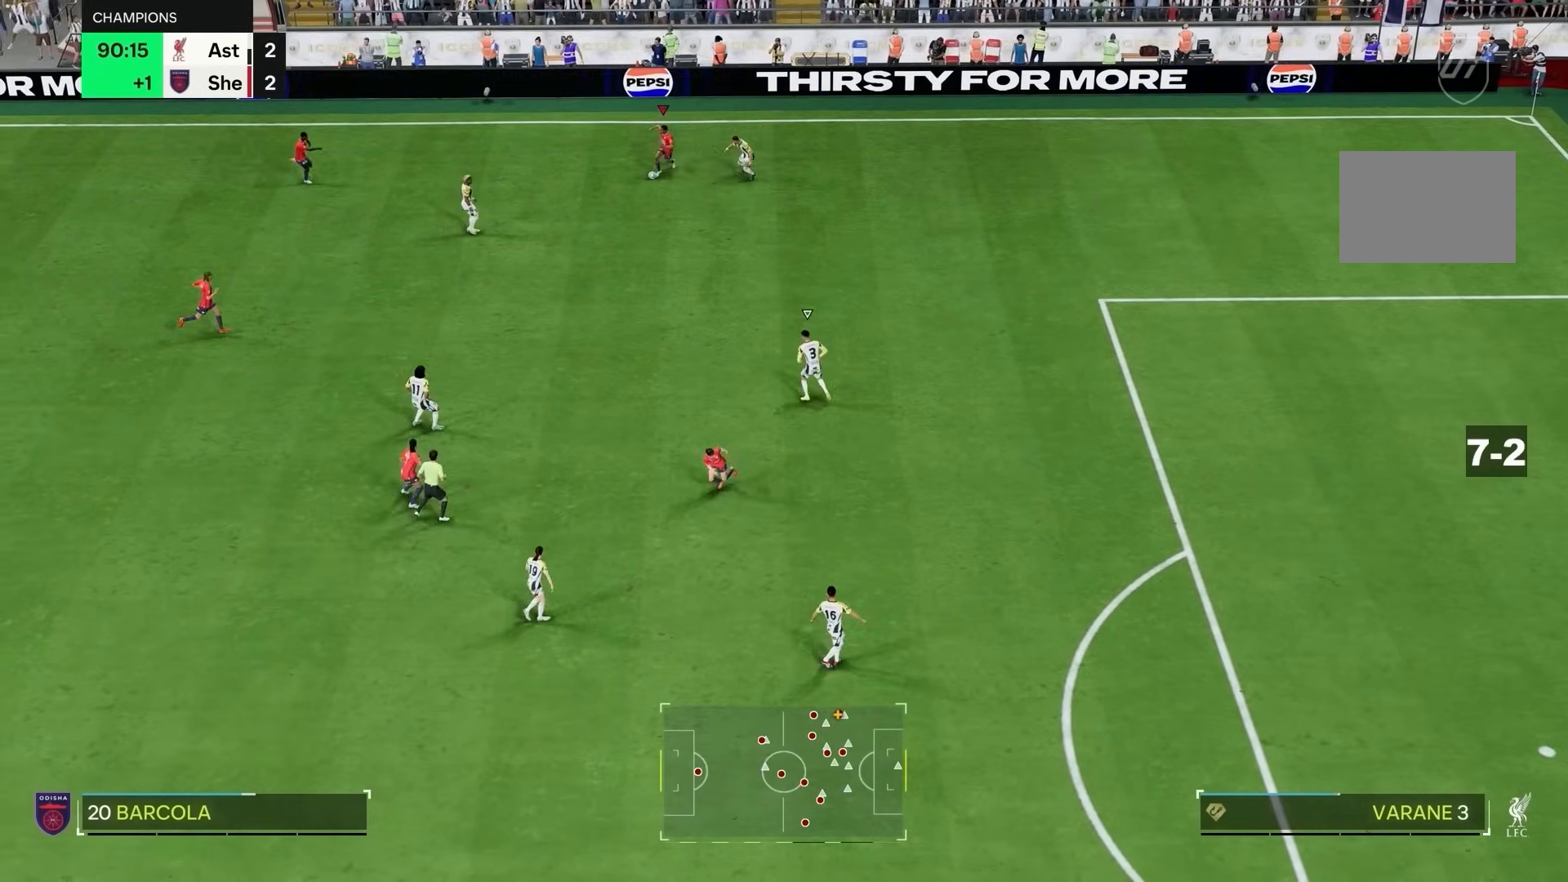
{"dt_ms": 500, "buttons": ["R1"], "left_stick": "down", "right_stick": "center", "events": [[83, "left_stick", "down"]]}
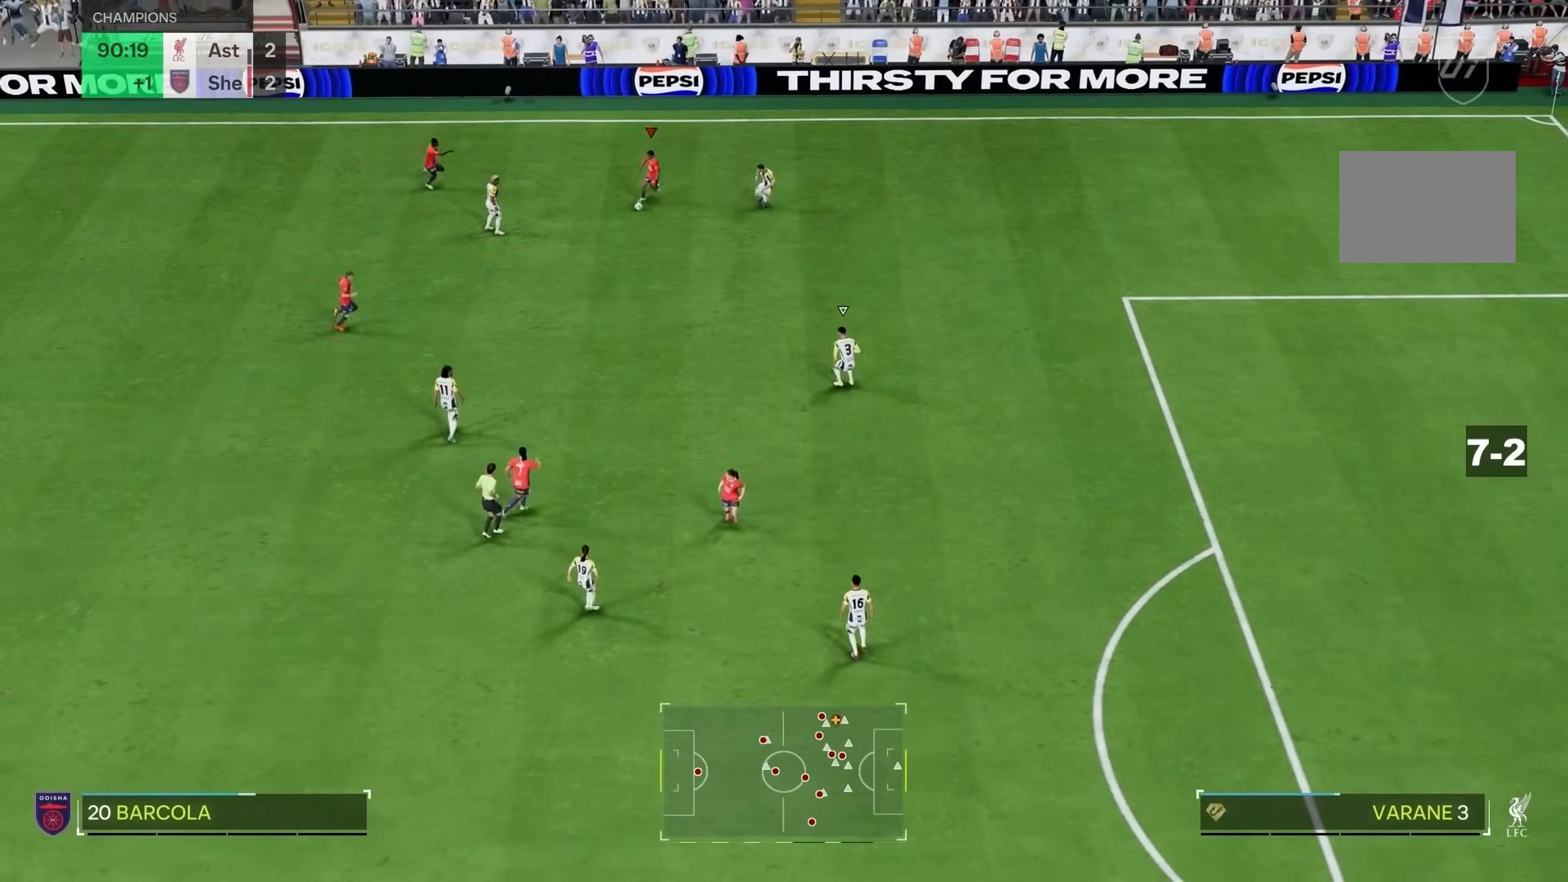
{"dt_ms": 500, "buttons": [], "left_stick": "down", "right_stick": "center", "events": [[500, "R1", "up"]]}
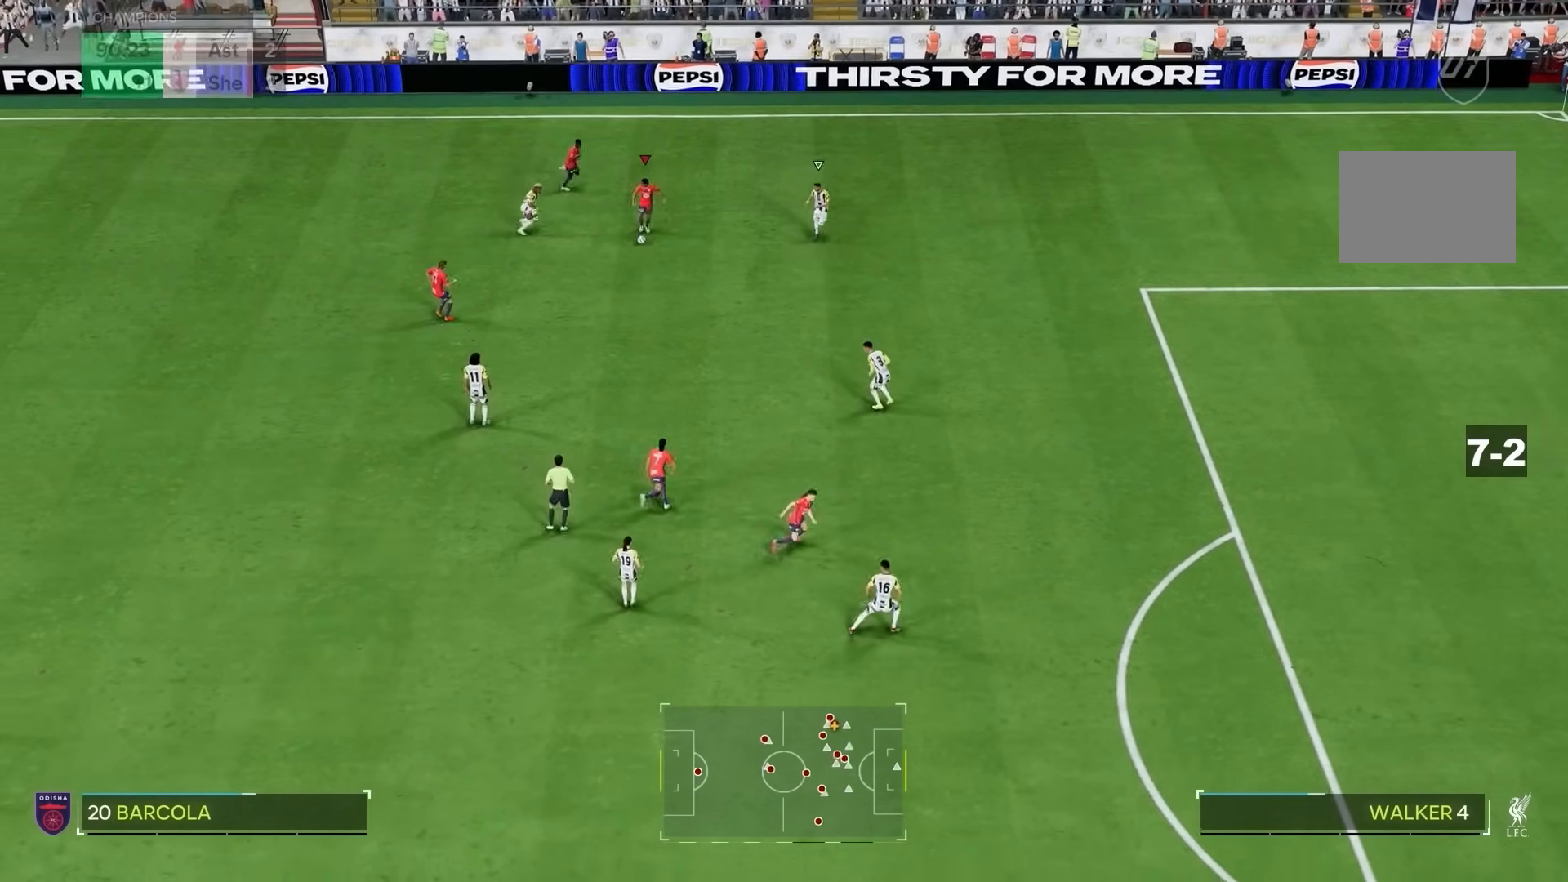
{"dt_ms": 500, "buttons": ["R2"], "left_stick": "up-right", "right_stick": "center", "events": [[167, "R2", "down"], [167, "left_stick", "up-right"], [167, "right_stick", "down"], [300, "left_stick", "up"], [317, "right_stick", "center"], [467, "left_stick", "up-right"]]}
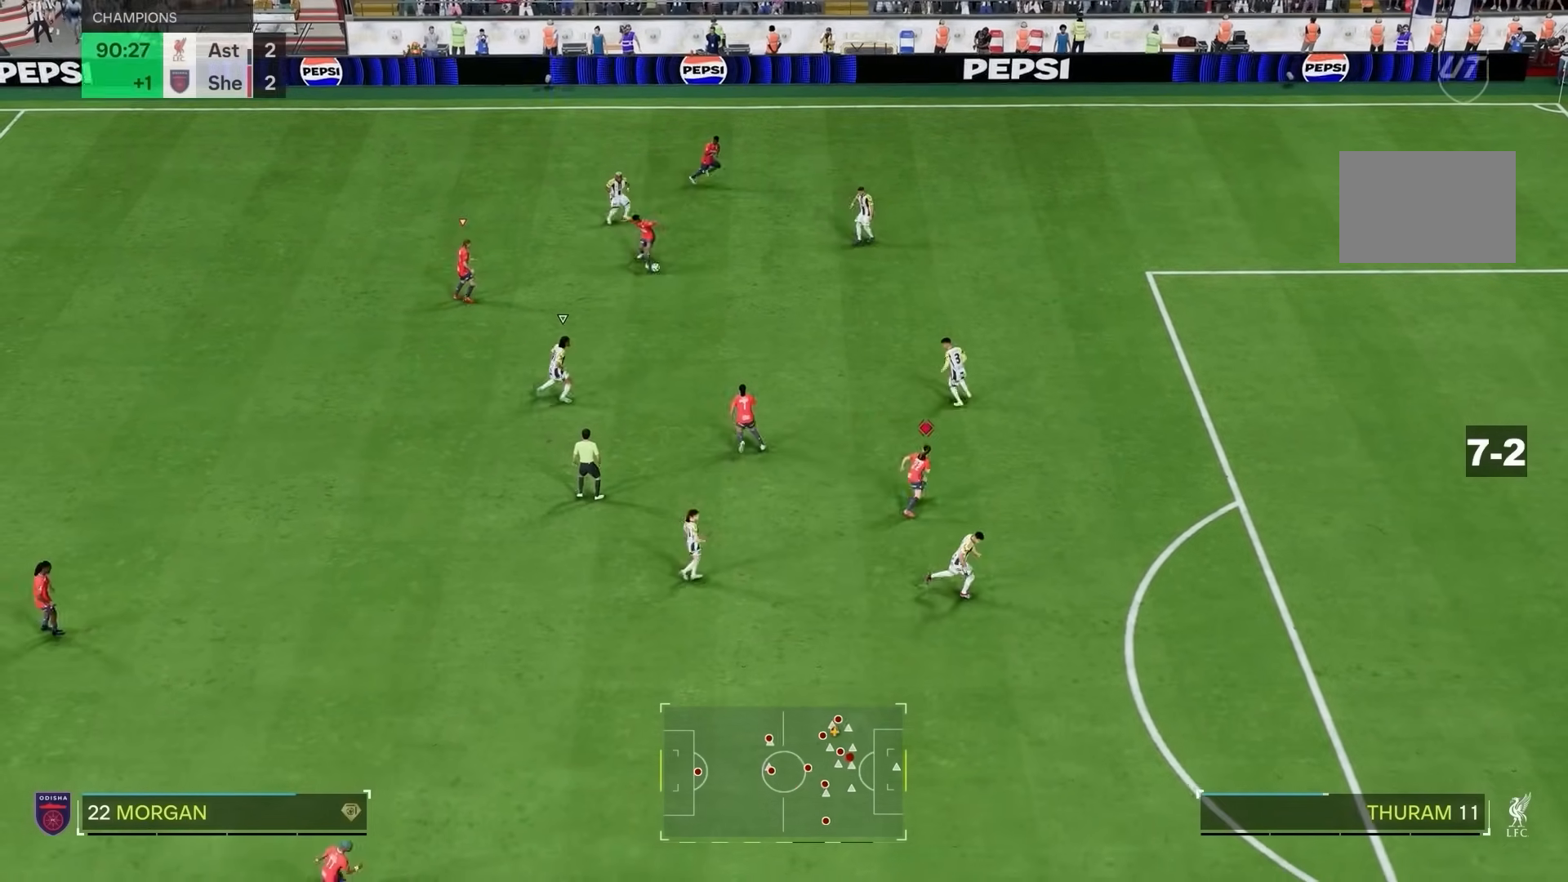
{"dt_ms": 500, "buttons": ["R2"], "left_stick": "up", "right_stick": "center", "events": [[233, "left_stick", "up"], [333, "left_stick", "up-left"], [367, "CROSS", "down"], [400, "R1", "down"], [433, "left_stick", "up"], [450, "CROSS", "up"], [483, "R1", "up"]]}
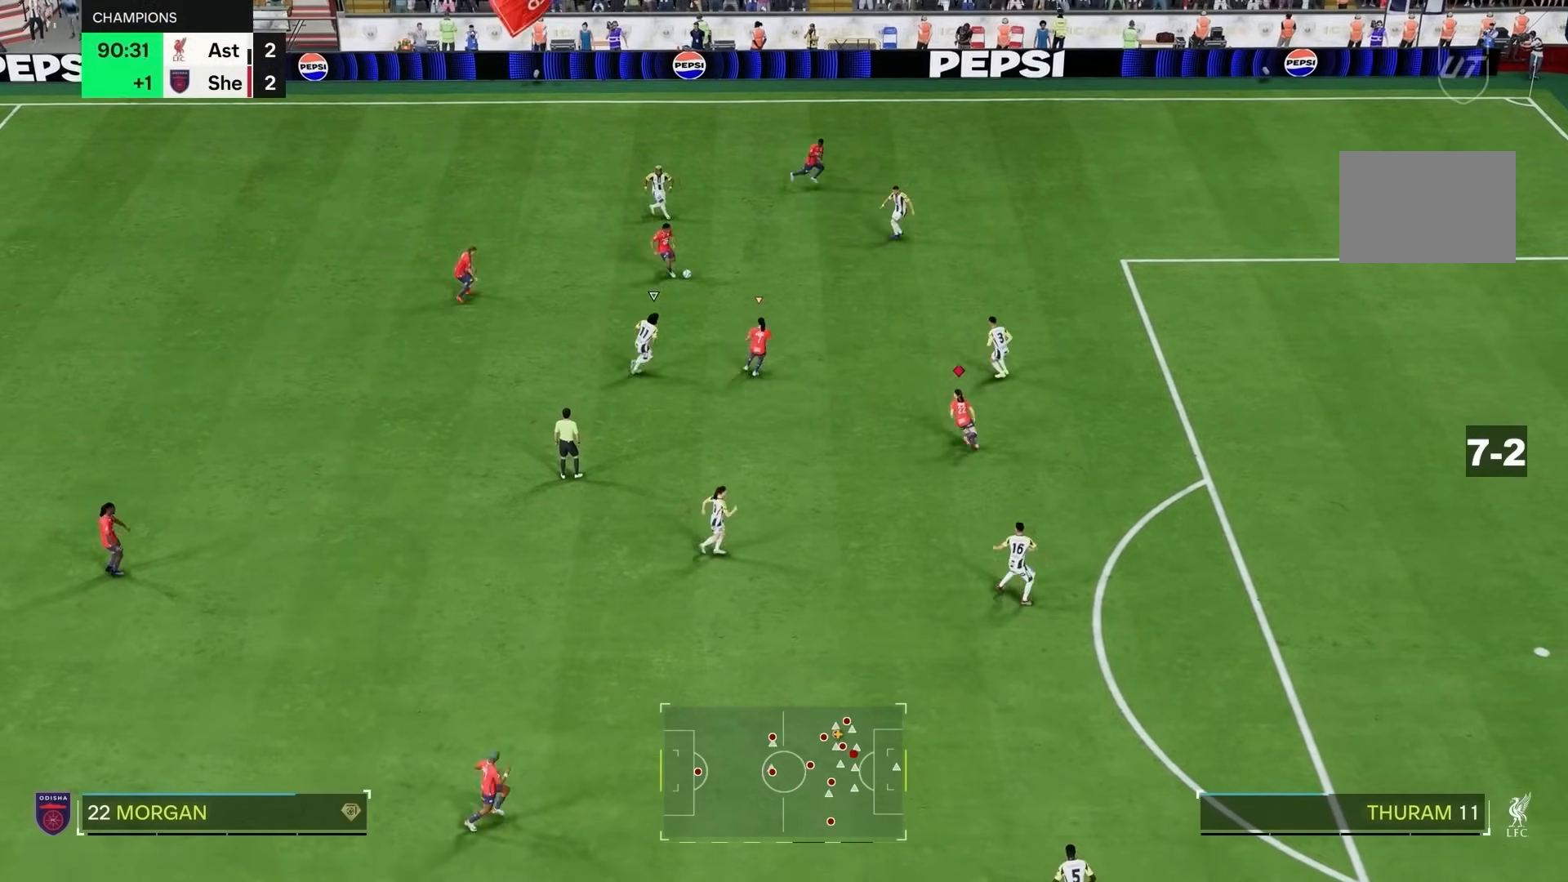
{"dt_ms": 500, "buttons": [], "left_stick": "up", "right_stick": "center", "events": [[117, "left_stick", "center"], [283, "left_stick", "up"], [500, "R2", "up"]]}
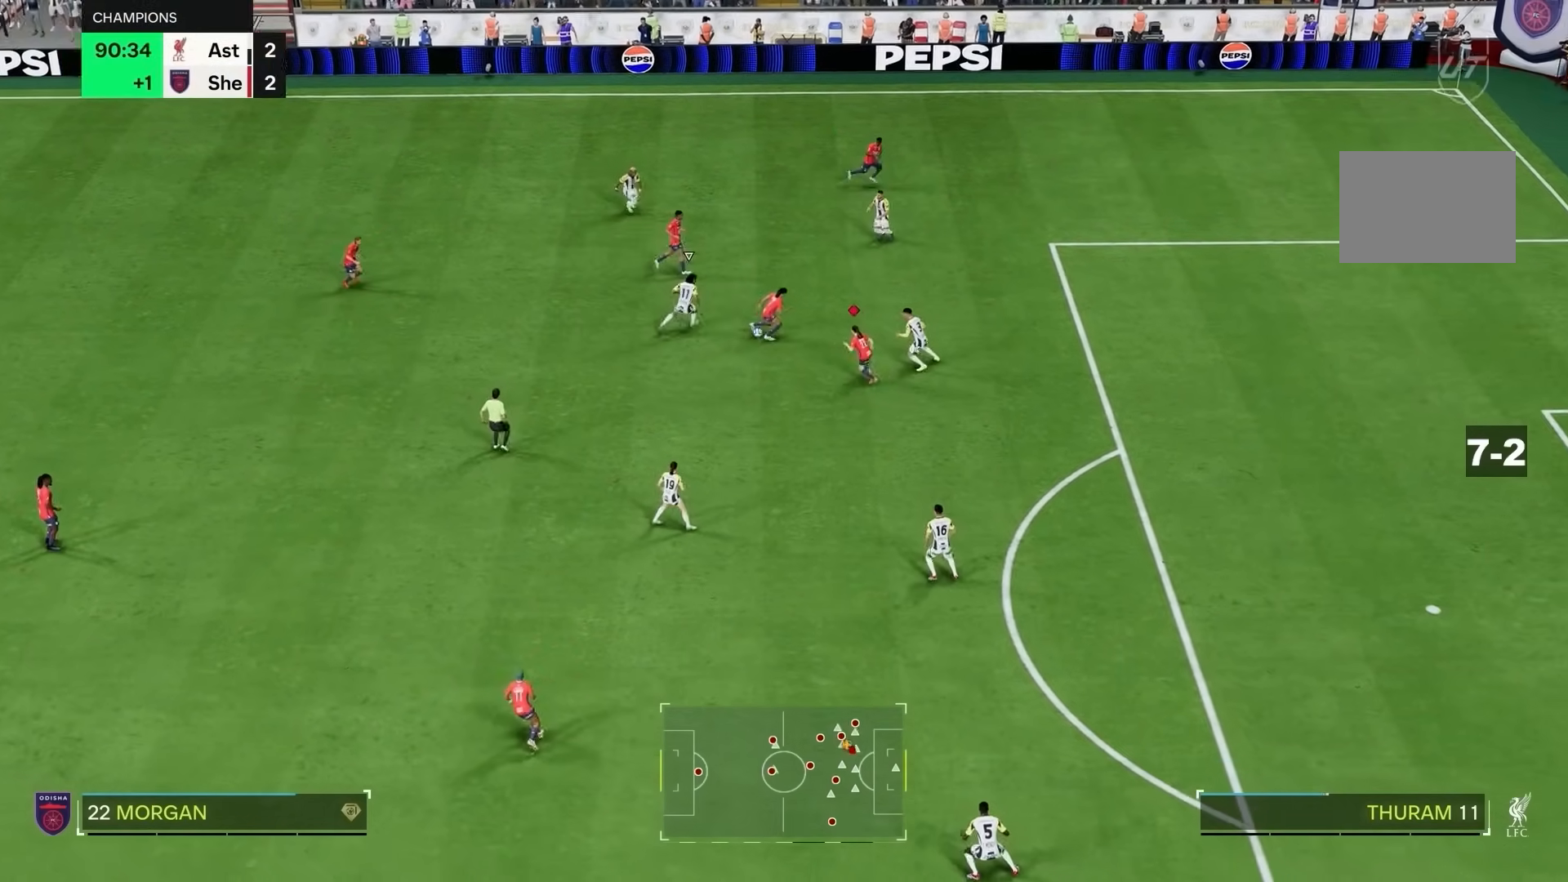
{"dt_ms": 500, "buttons": ["L1"], "left_stick": "up-right", "right_stick": "center", "events": [[83, "L1", "down"], [217, "left_stick", "up-right"]]}
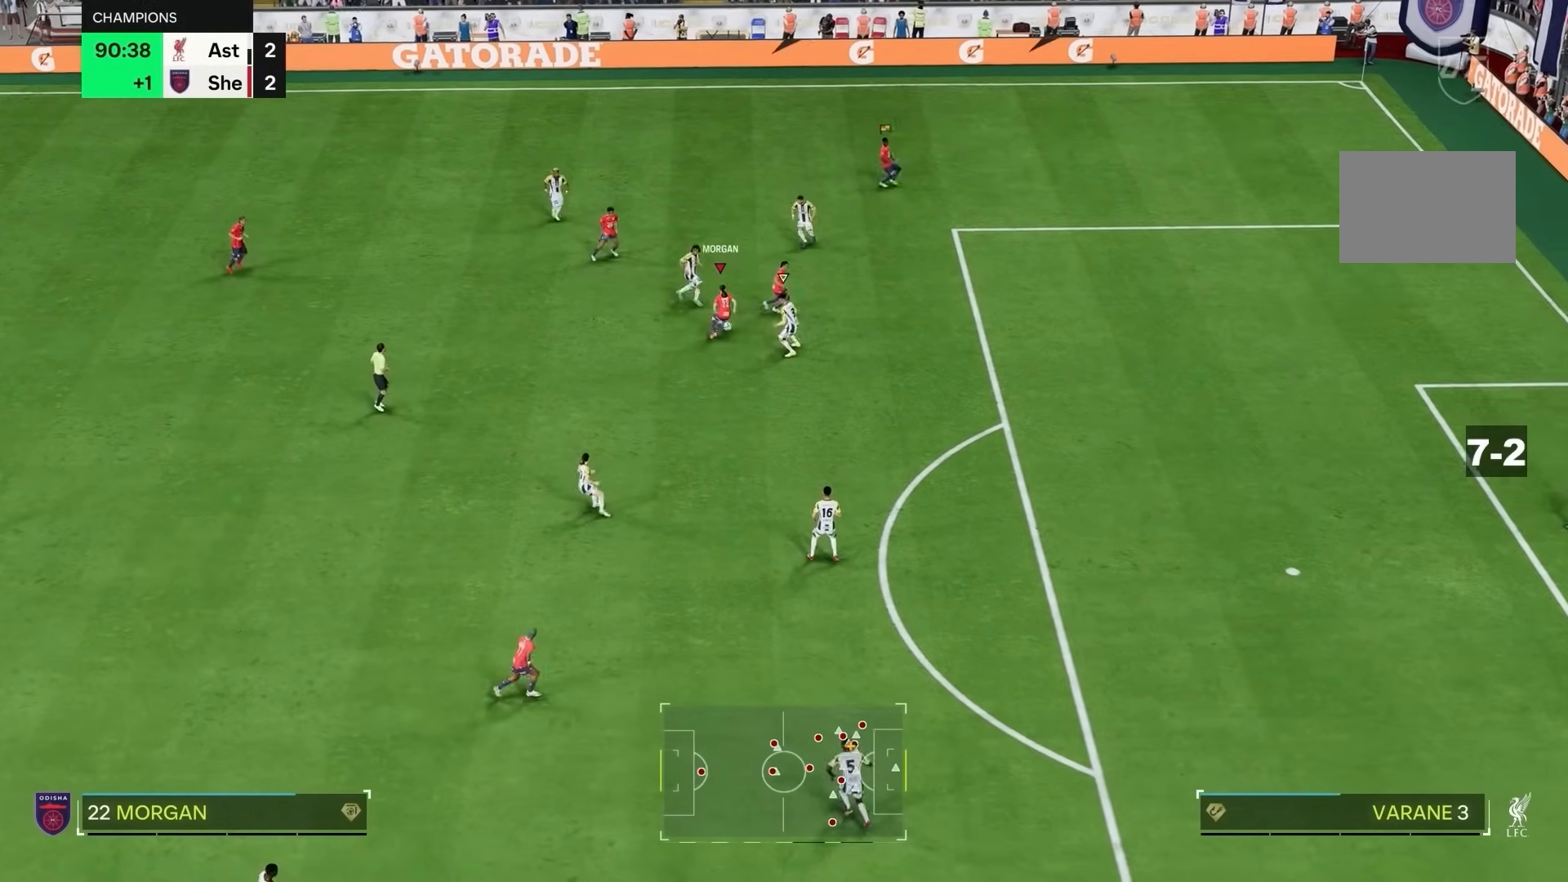
{"dt_ms": 500, "buttons": [], "left_stick": "right", "right_stick": "center", "events": [[183, "left_stick", "right"], [217, "L1", "up"]]}
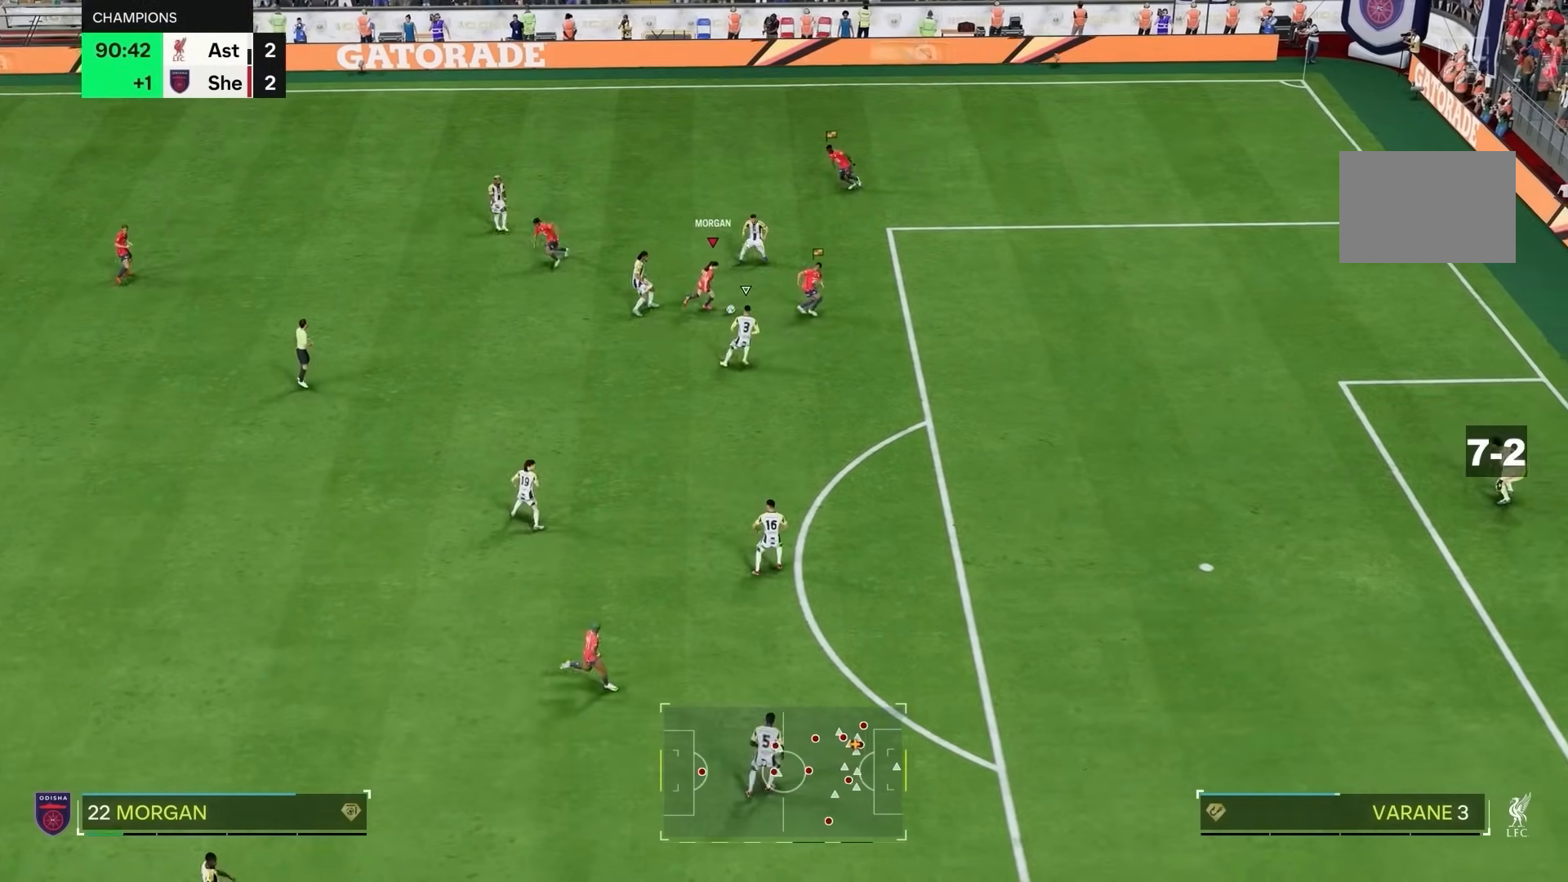
{"dt_ms": 1000, "buttons": [], "left_stick": "up-right", "right_stick": "center"}
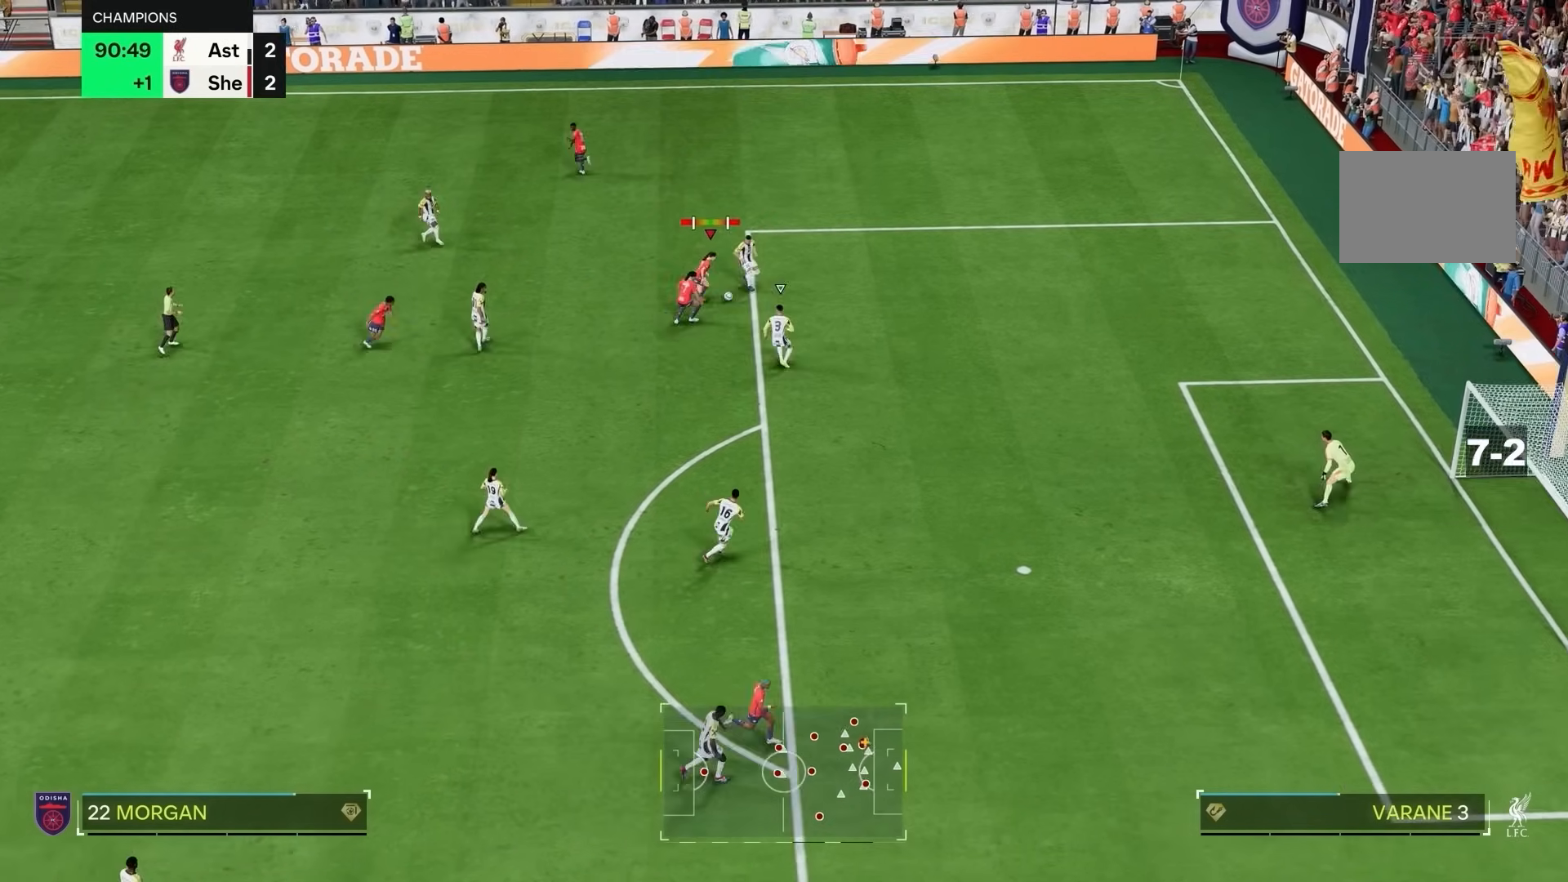
{"dt_ms": 500, "buttons": [], "left_stick": "down-left", "right_stick": "center"}
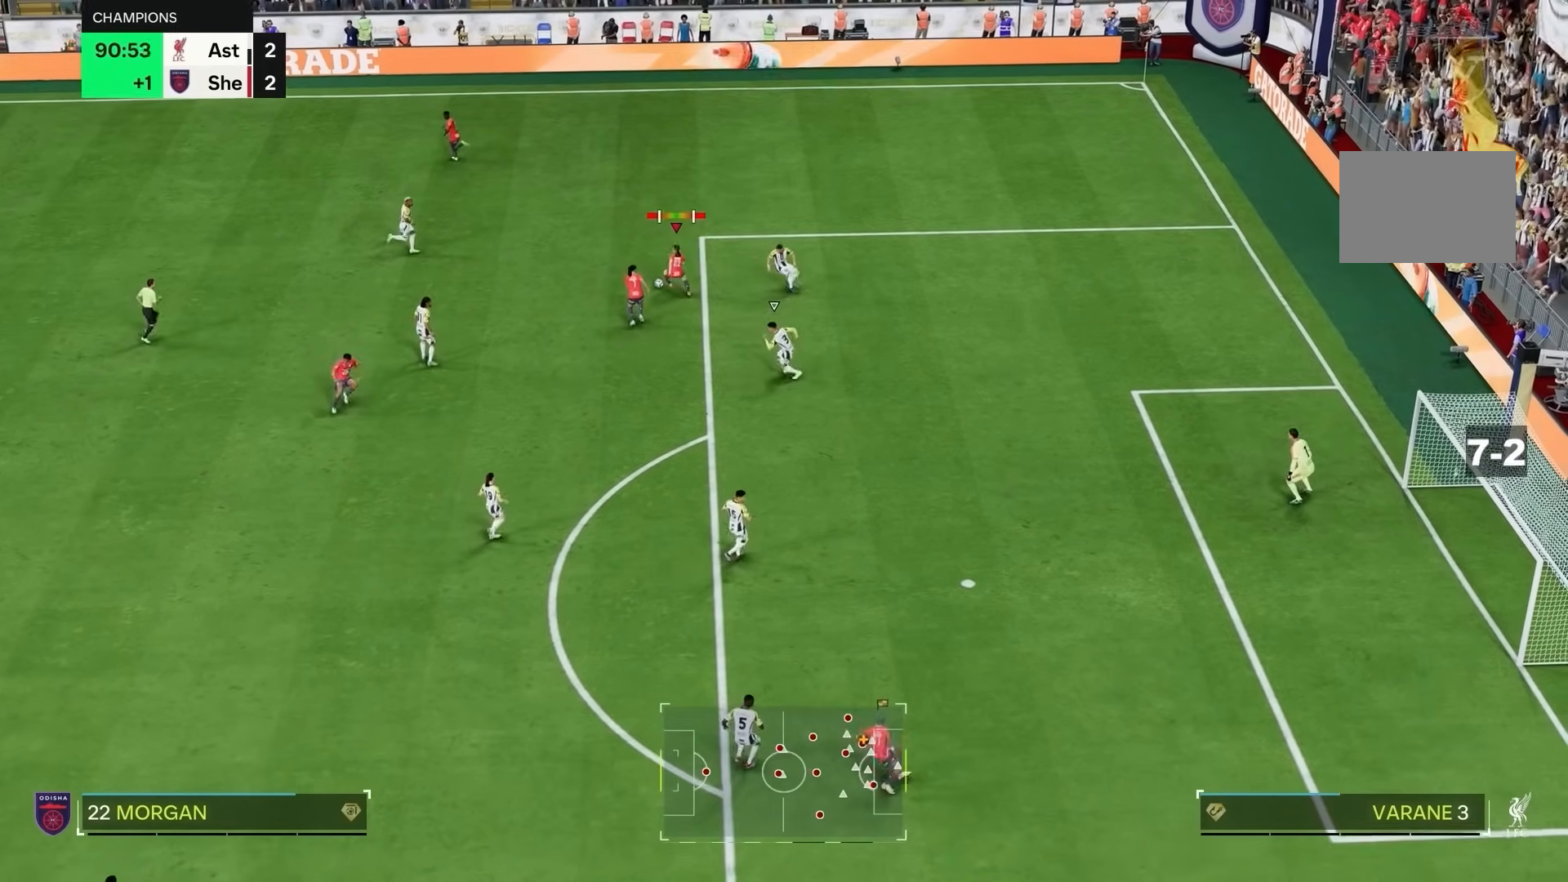
{"dt_ms": 500, "buttons": [], "left_stick": "down", "right_stick": "center", "events": [[33, "left_stick", "down"]]}
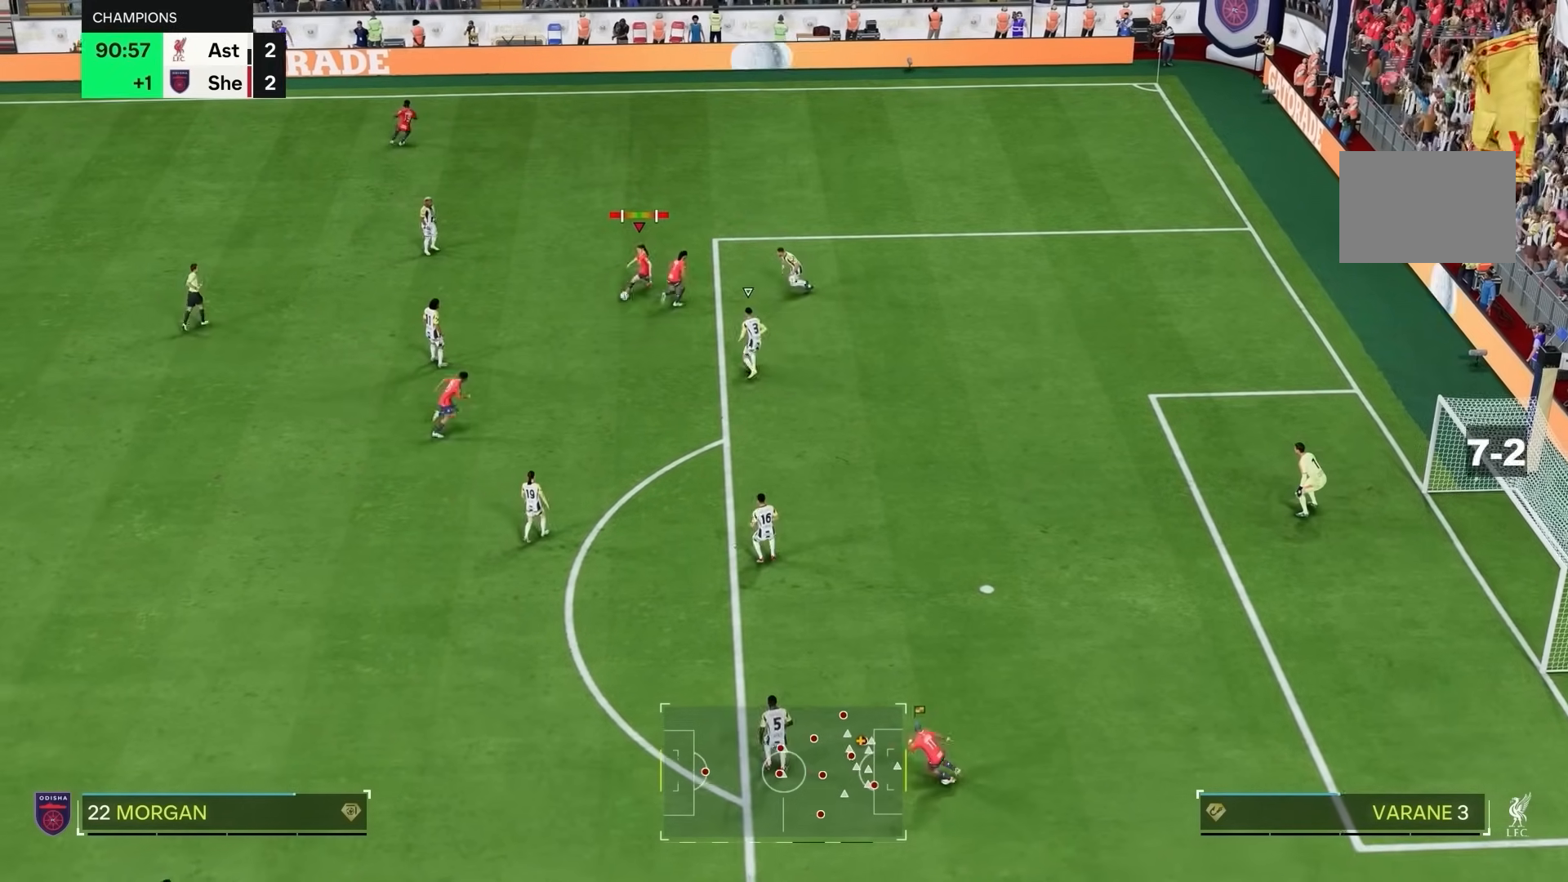
{"dt_ms": 500, "buttons": ["R2"], "left_stick": "down", "right_stick": "center", "events": [[367, "R2", "down"]]}
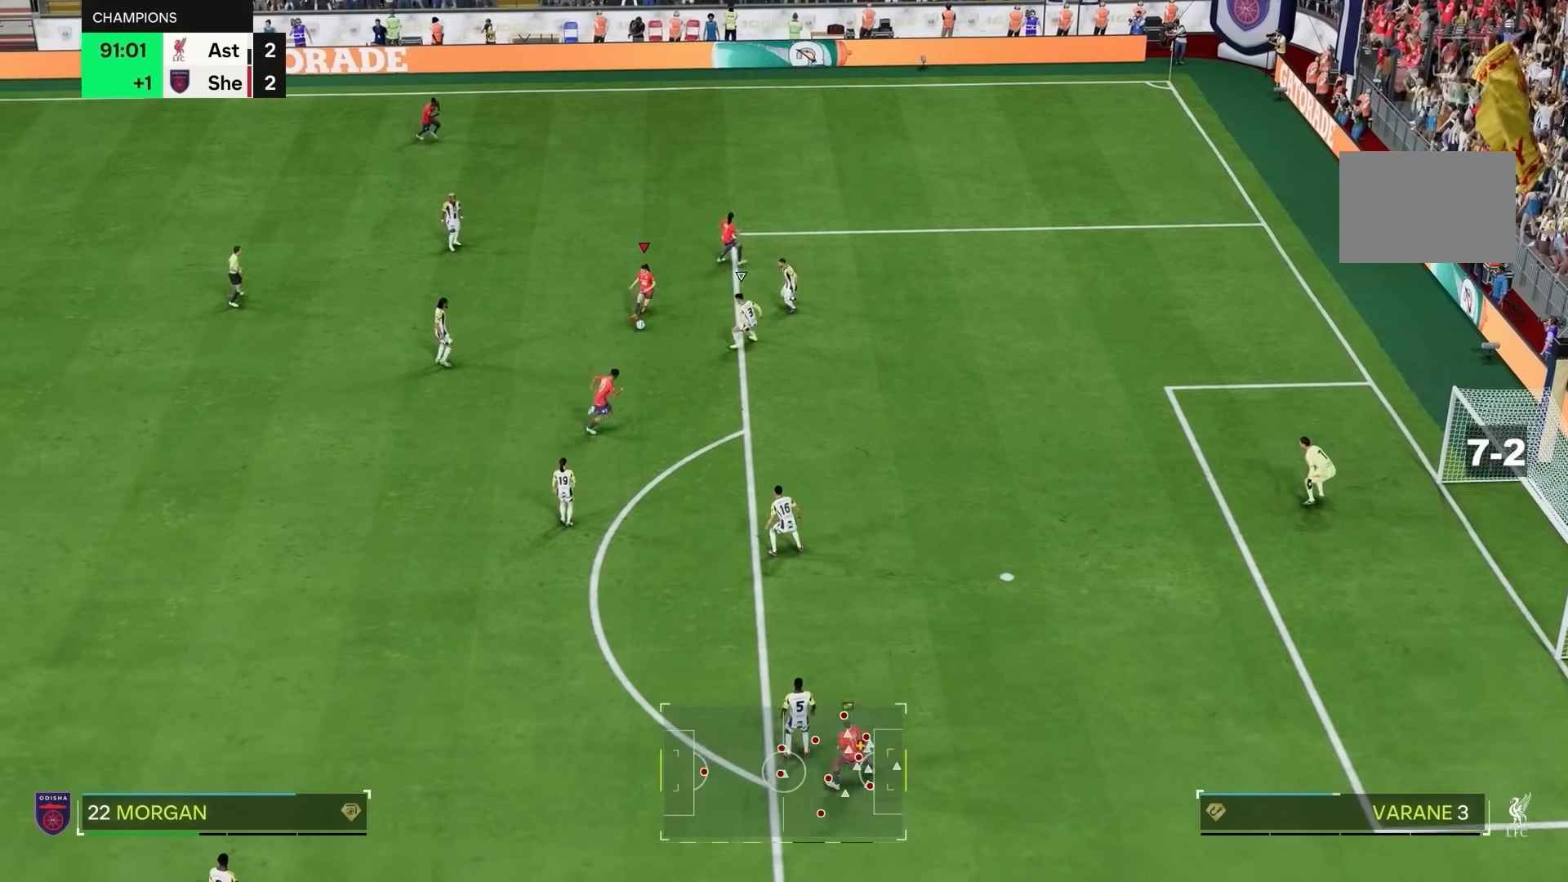
{"dt_ms": 1000, "buttons": [], "left_stick": "right", "right_stick": "center"}
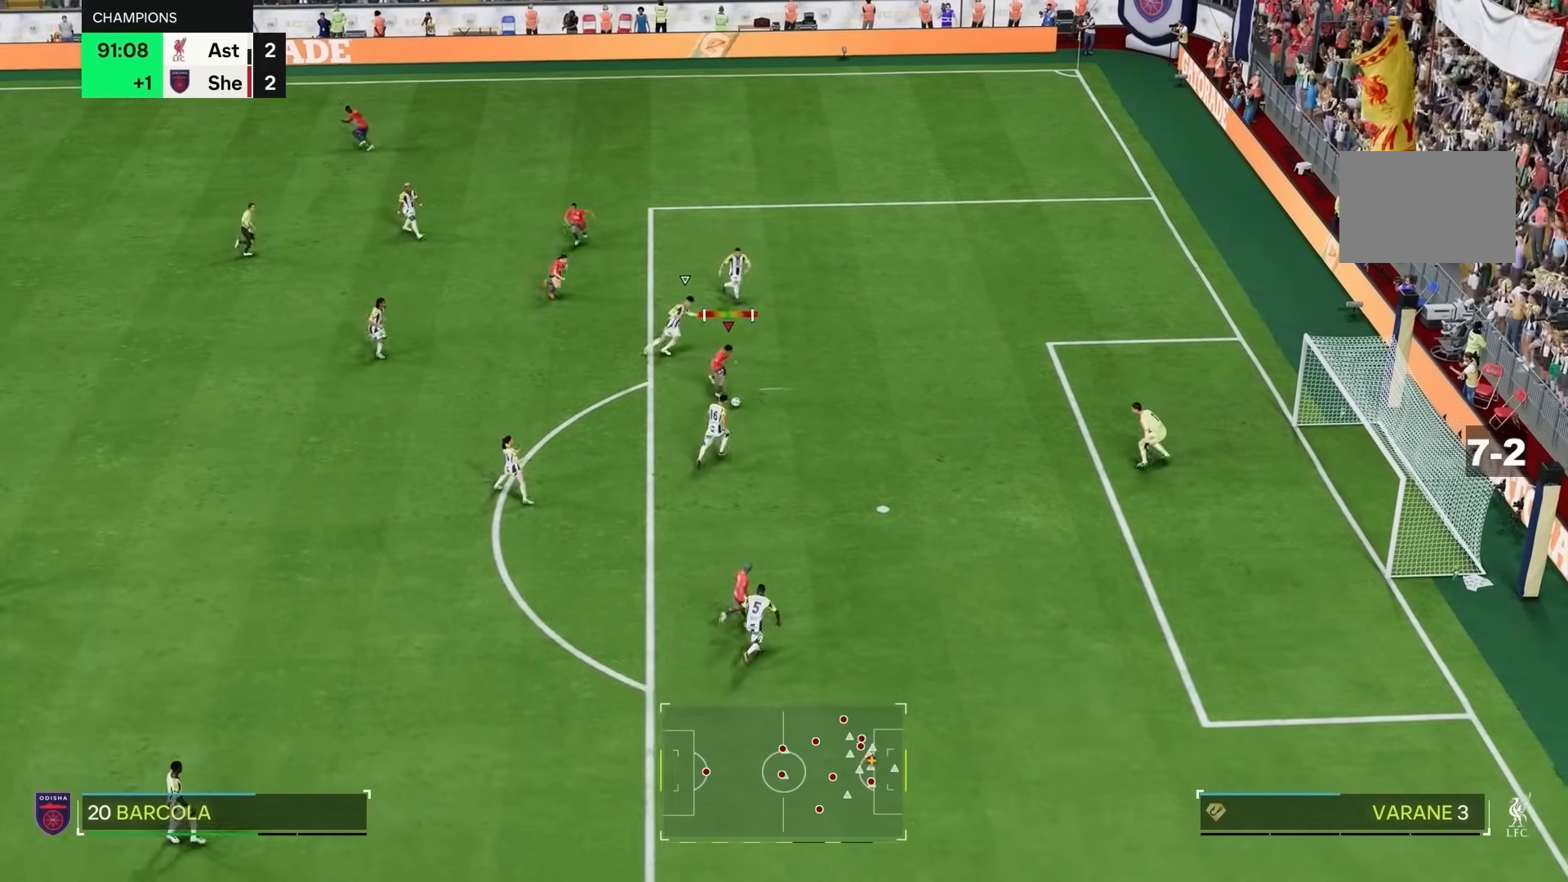
{"dt_ms": 500, "buttons": [], "left_stick": "right", "right_stick": "center"}
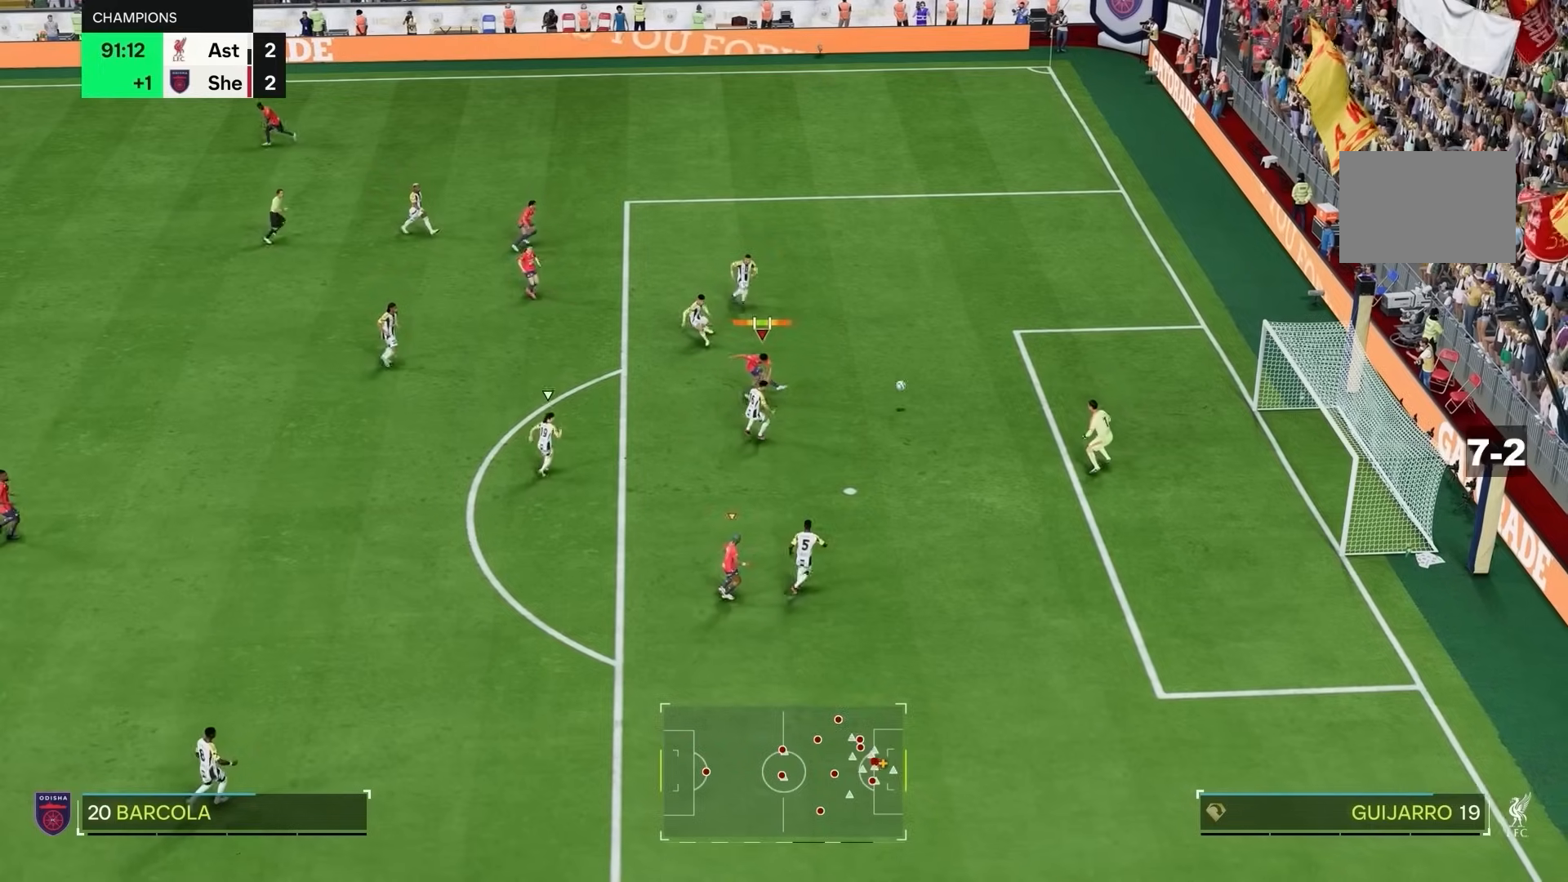
{"dt_ms": 500, "buttons": [], "left_stick": "right", "right_stick": "center", "events": []}
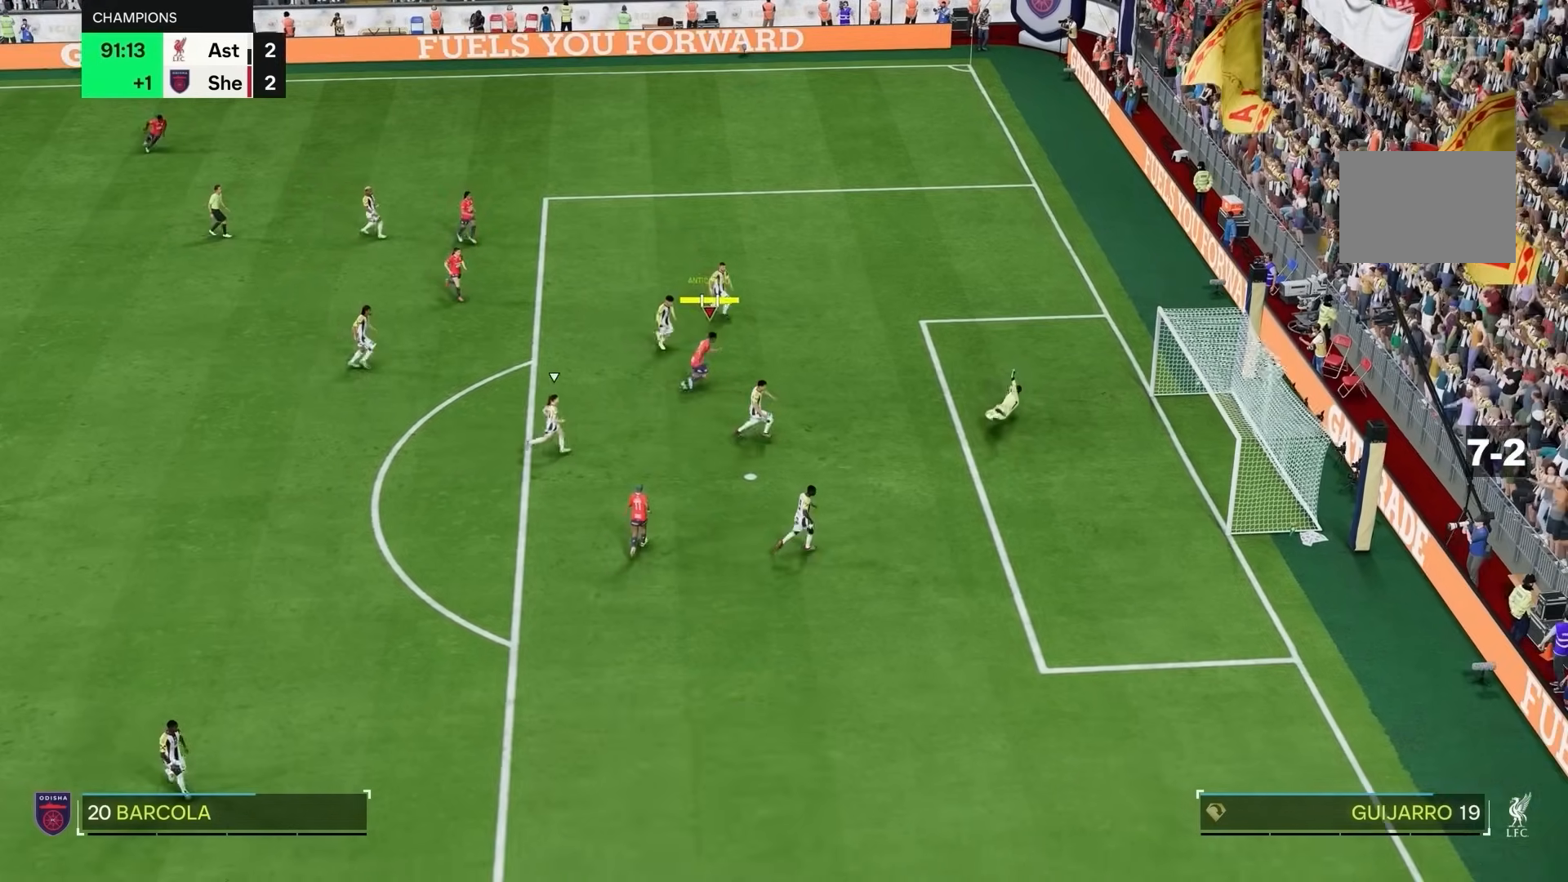
{"dt_ms": 500, "buttons": ["L1", "R1"], "left_stick": "center", "right_stick": "center", "events": [[333, "left_stick", "center"], [433, "R1", "down"], [467, "L1", "down"]]}
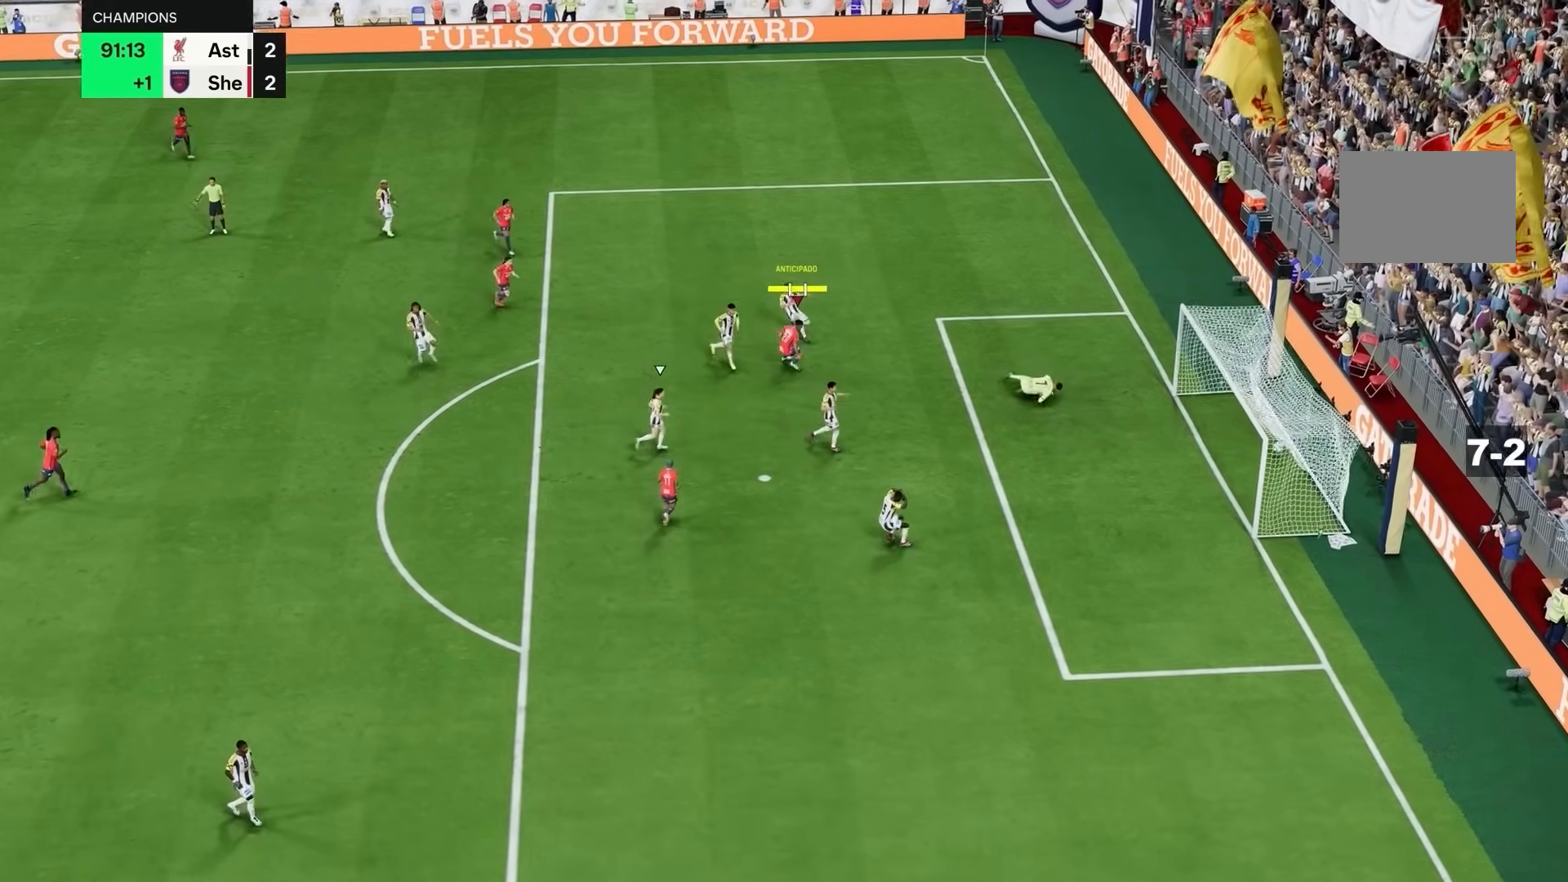
{"dt_ms": 500, "buttons": ["L1", "R1"], "left_stick": "center", "right_stick": "center", "events": [[33, "R1", "up"], [67, "L1", "up"], [133, "L1", "down"], [133, "R1", "down"], [200, "R1", "up"], [233, "L1", "up"], [300, "L1", "down"], [300, "R1", "down"], [367, "R1", "up"], [400, "L1", "up"], [433, "L1", "down"], [467, "R1", "down"]]}
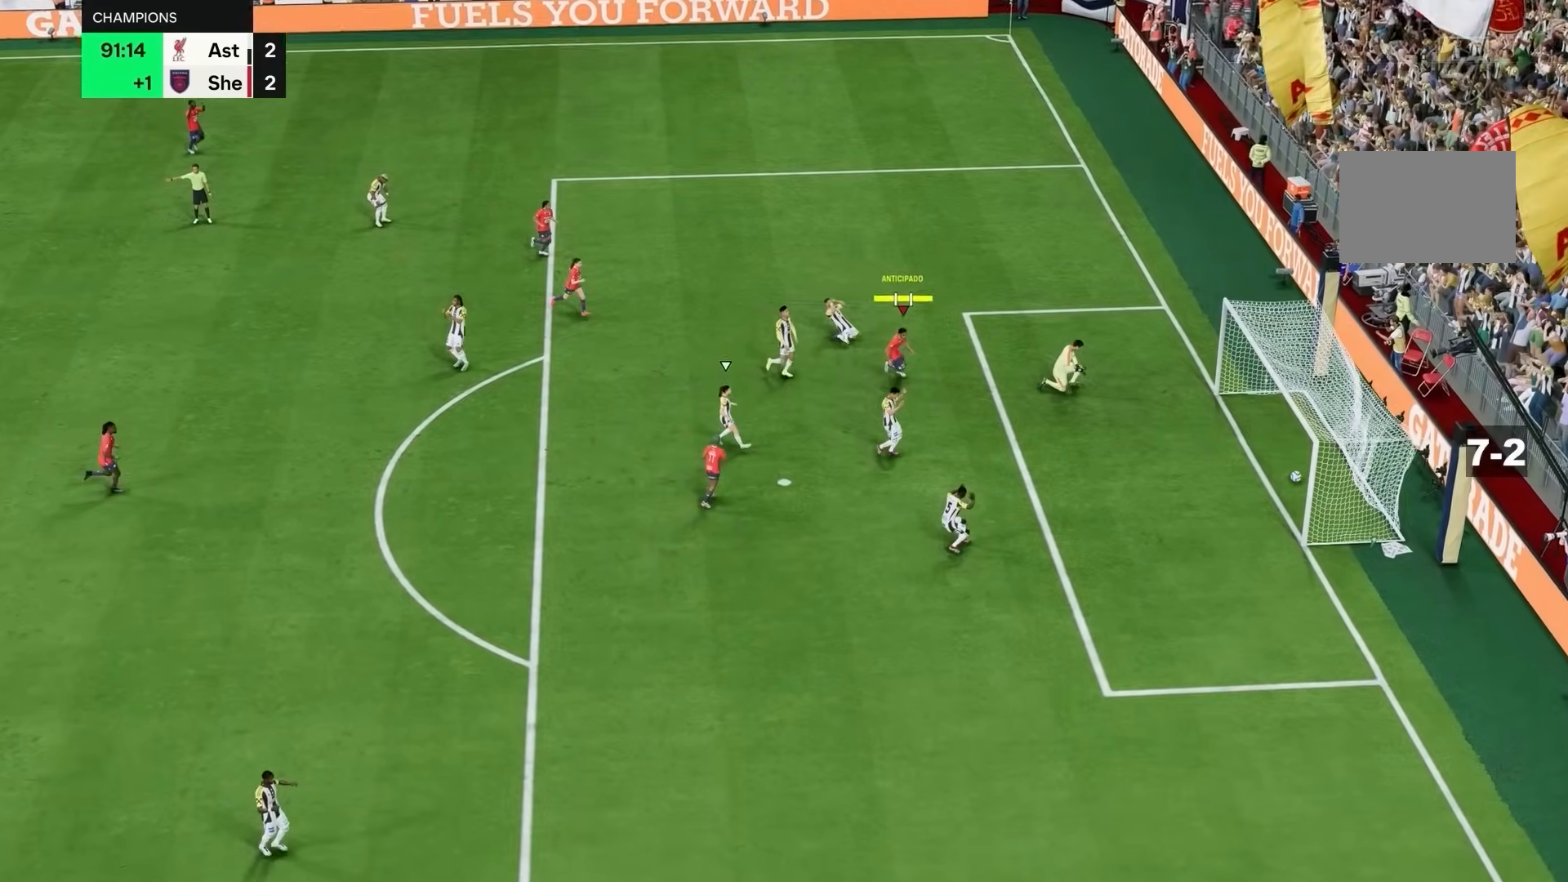
{"dt_ms": 500, "buttons": [], "left_stick": "center", "right_stick": "center", "events": [[17, "L1", "up"], [17, "R1", "up"], [83, "L1", "down"], [83, "R1", "down"], [150, "R1", "up"], [217, "L1", "up"]]}
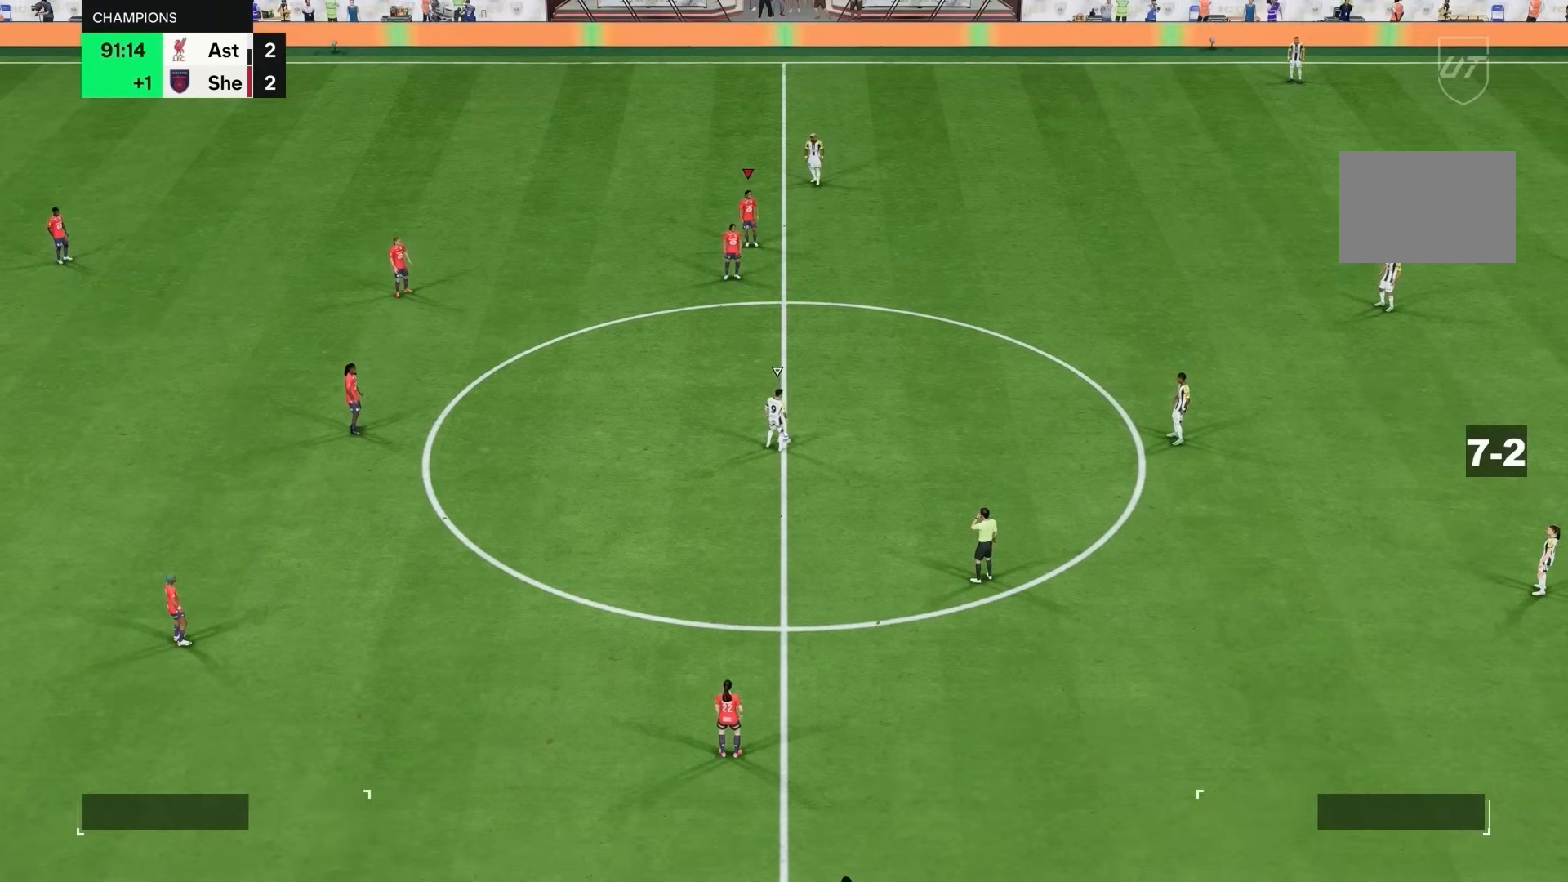
{"dt_ms": 500, "buttons": [], "left_stick": "center", "right_stick": "center", "events": []}
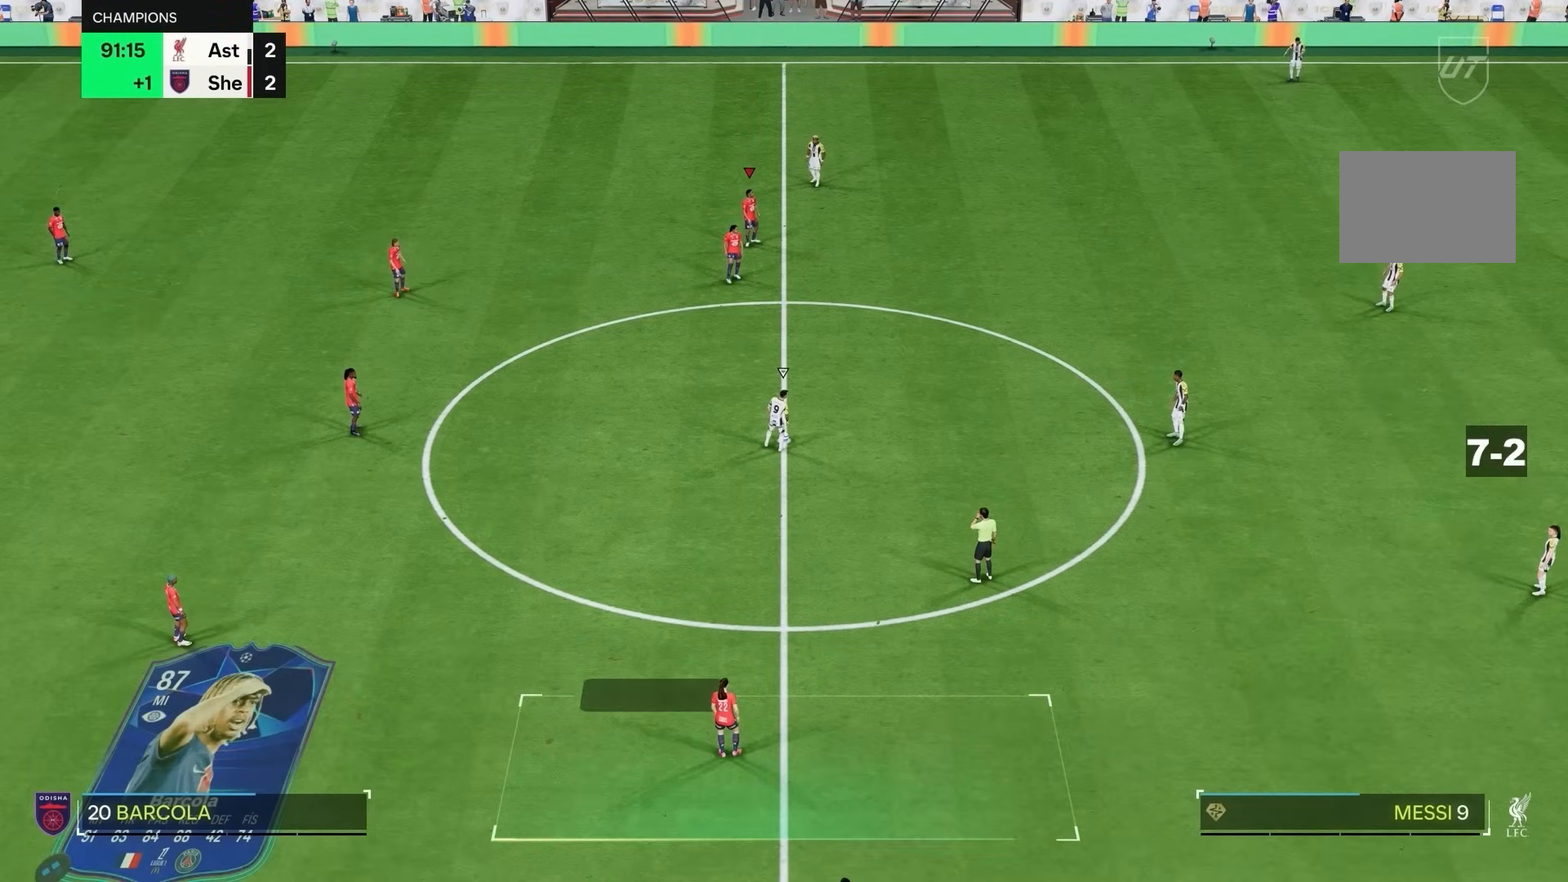
{"dt_ms": 500, "buttons": [], "left_stick": "center", "right_stick": "center", "events": []}
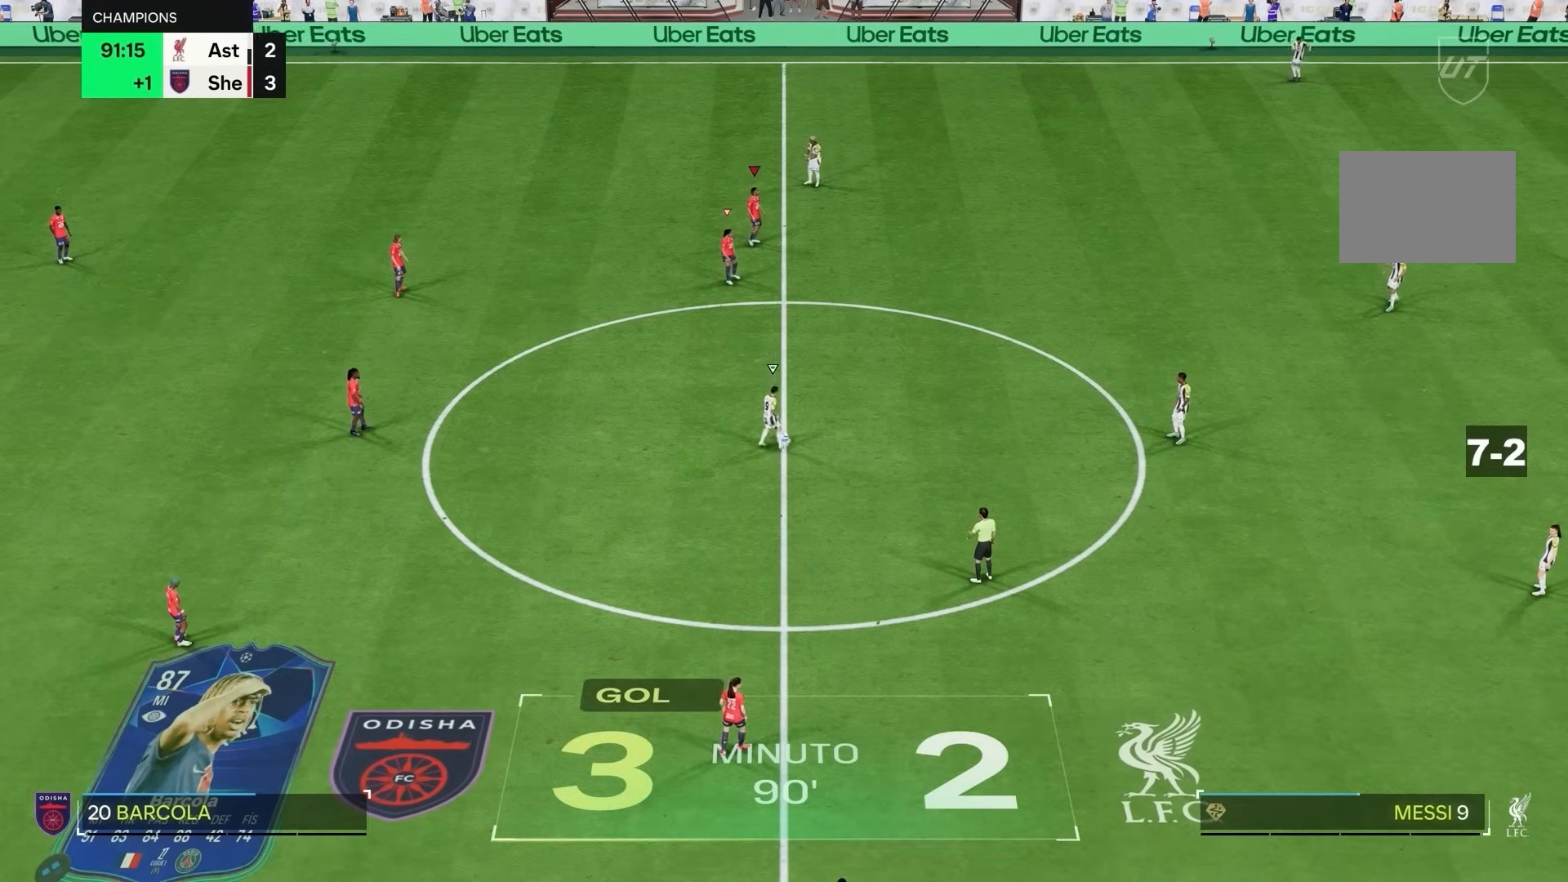
{"dt_ms": 500, "buttons": [], "left_stick": "center", "right_stick": "center", "events": []}